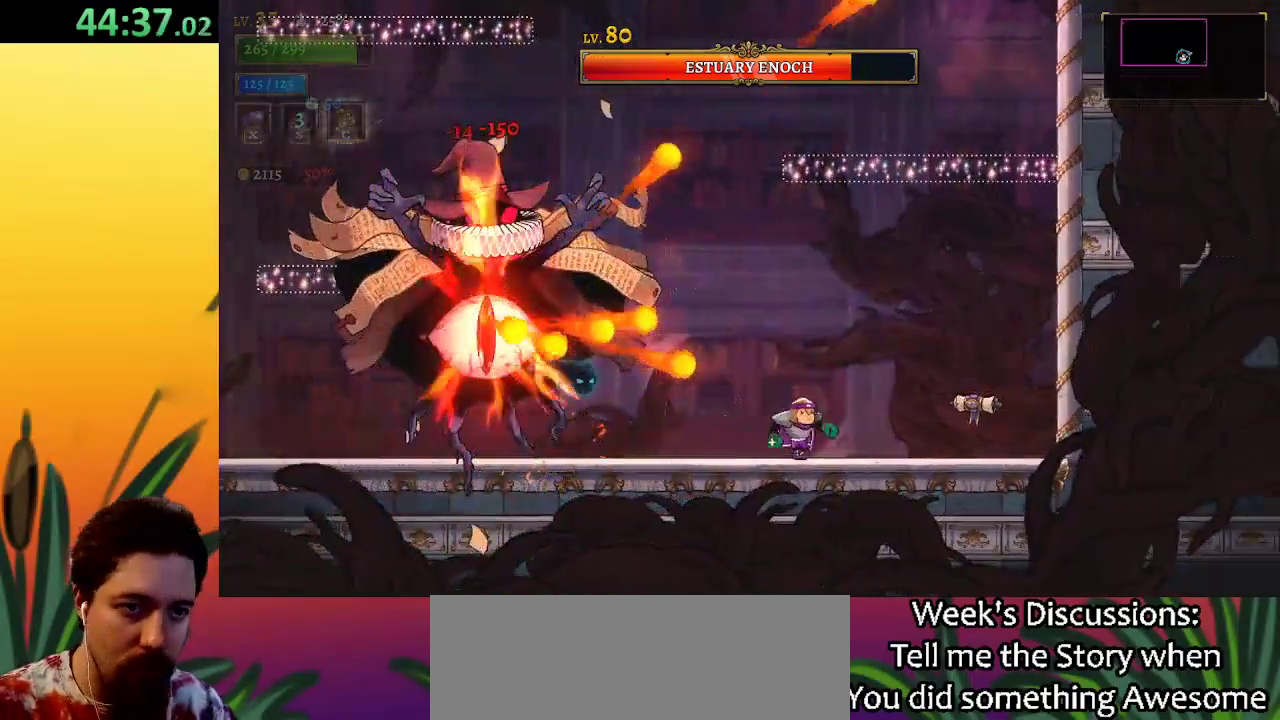
Gameplay with keyboard; each line is a JSON object with the keys held at the frame after it. "events" lists presses ("down") and releases ("up") of "a", "c", "d", "down", "left", "right", "s", "up", "x" and "z" between this image and that frame as [ms after this image, input, new state], when the widget could be followed in between. No other keys are recorded. Mouse input is not recorded.
{"keys": [], "events": [[50, "right", "down"], [100, "z", "down"], [383, "right", "up"], [467, "z", "up"]]}
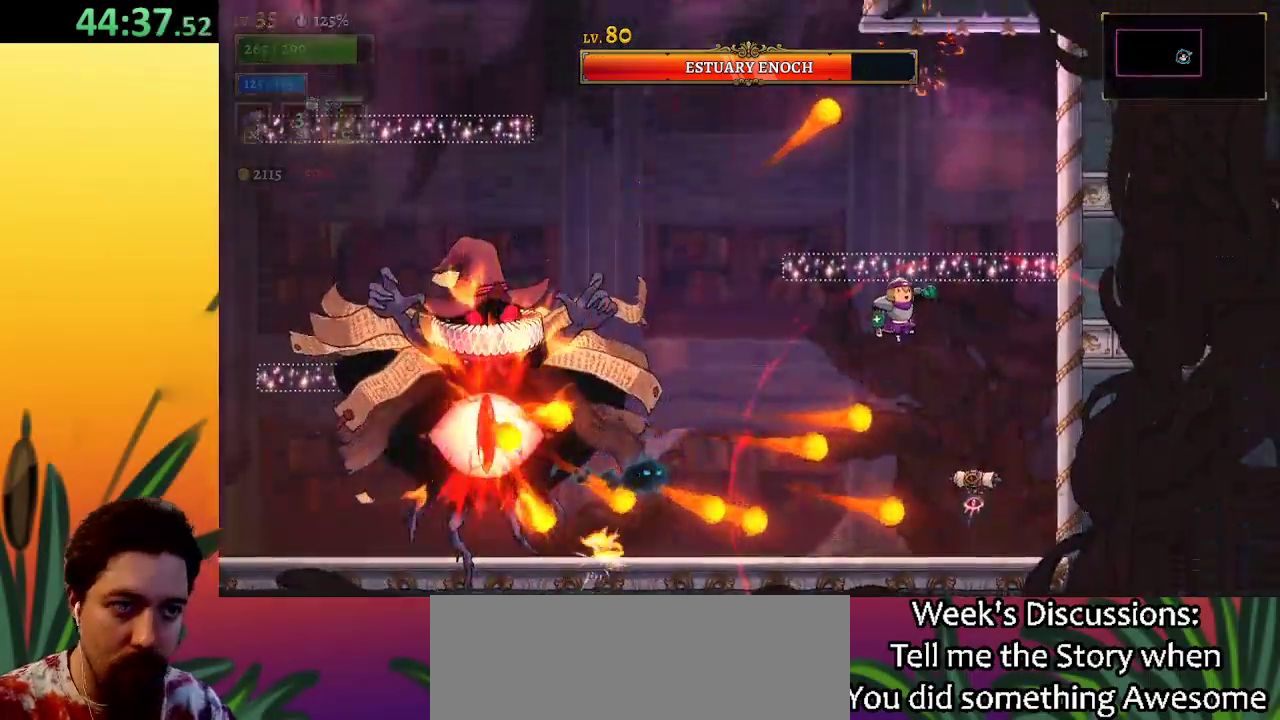
{"keys": [], "events": [[67, "z", "down"], [300, "right", "down"], [350, "z", "up"], [483, "right", "up"]]}
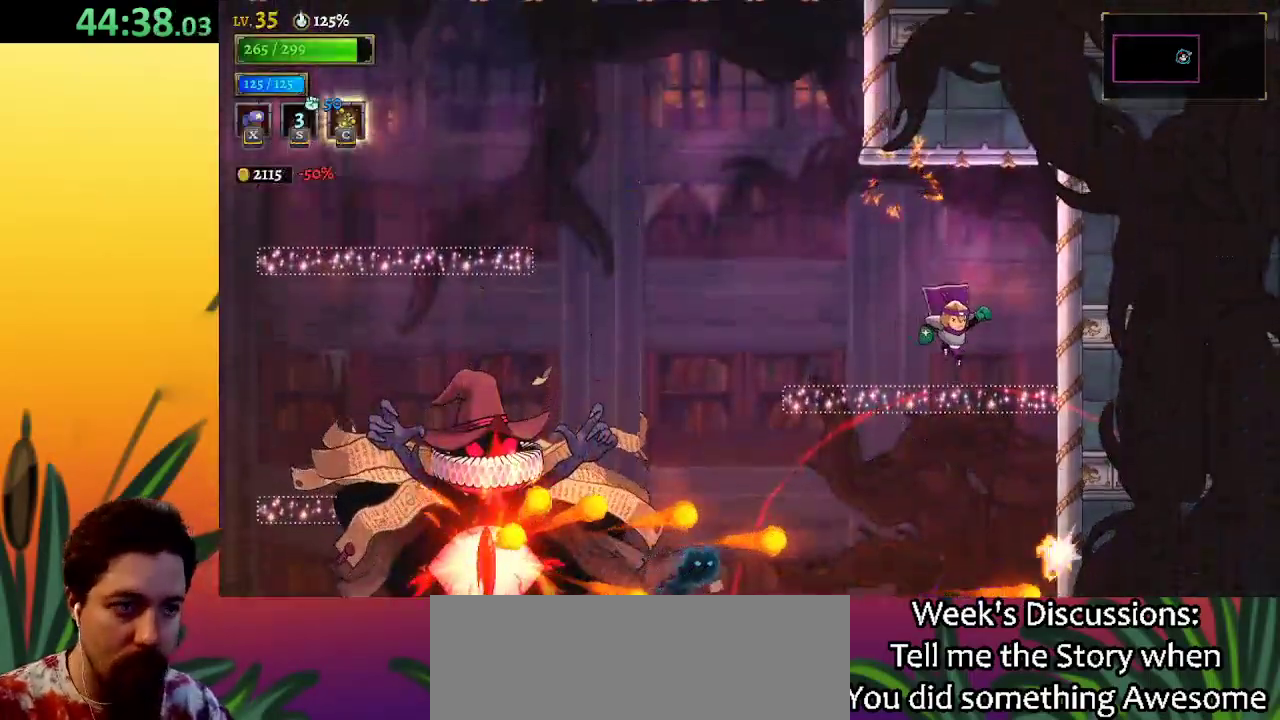
{"keys": [], "events": [[83, "left", "down"], [133, "left", "up"]]}
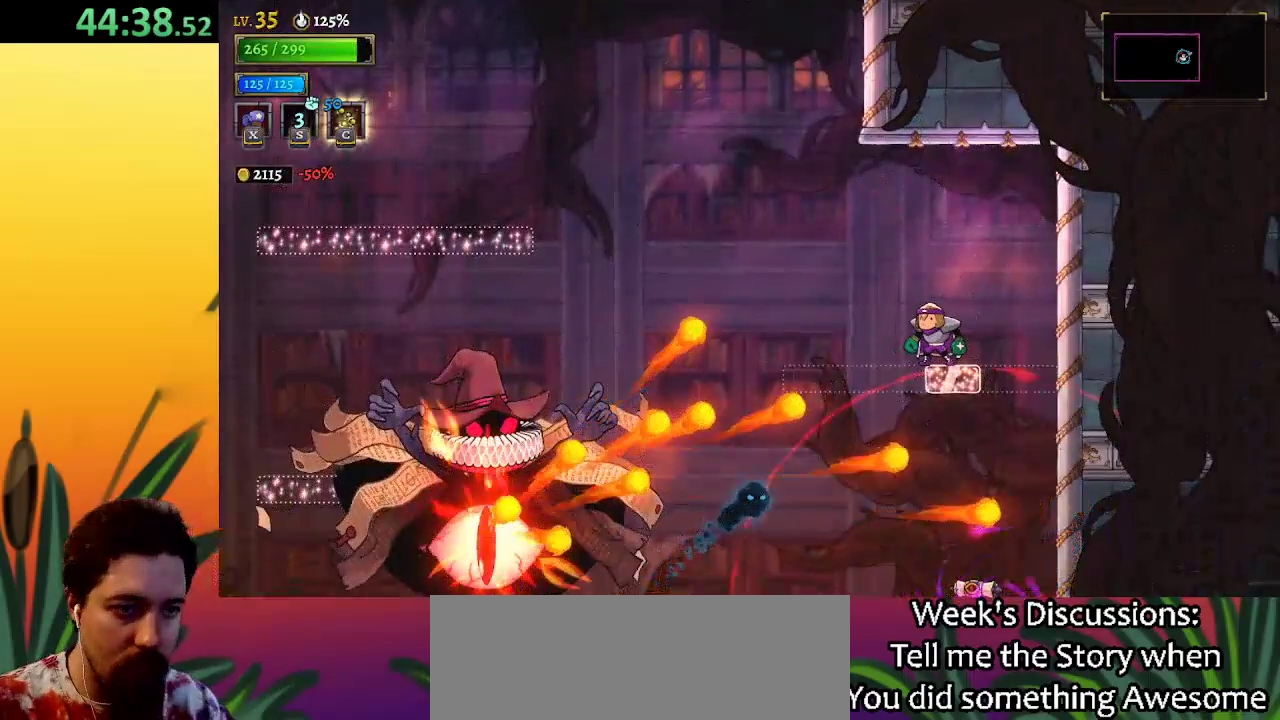
{"keys": [], "events": [[50, "right", "down"], [150, "z", "down"], [183, "right", "up"], [283, "z", "up"]]}
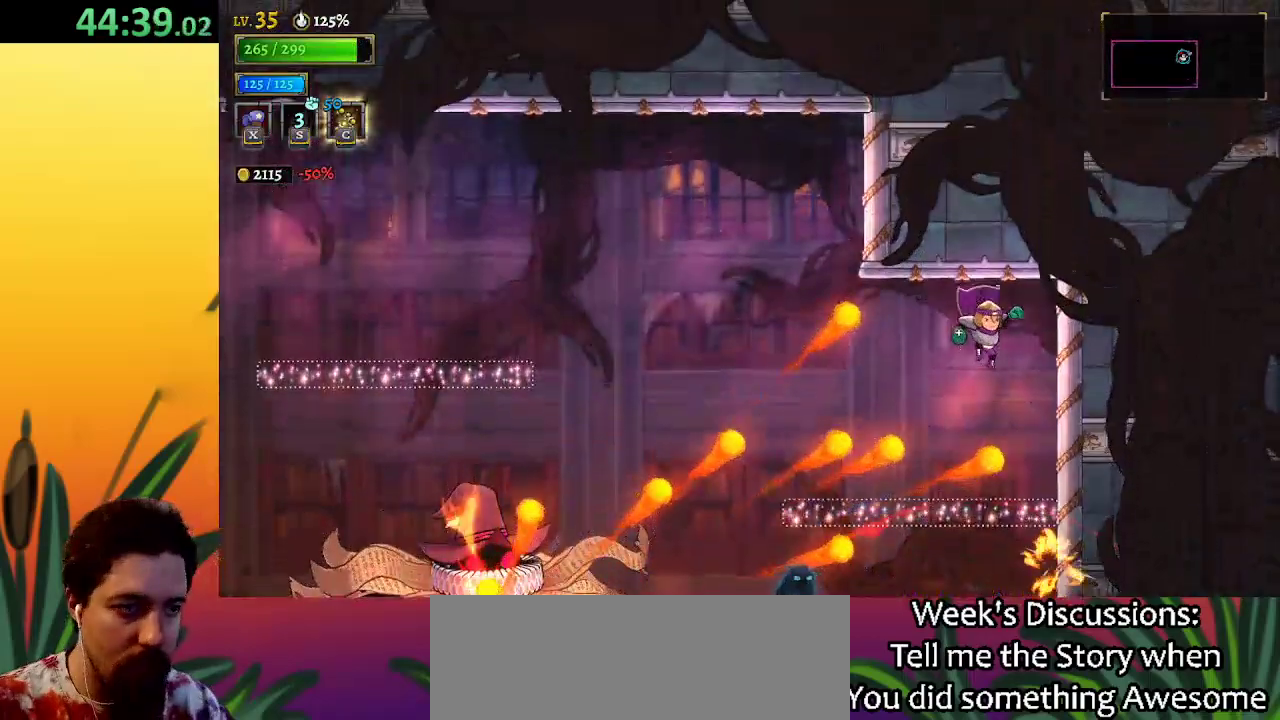
{"keys": [], "events": [[117, "right", "down"], [200, "right", "up"]]}
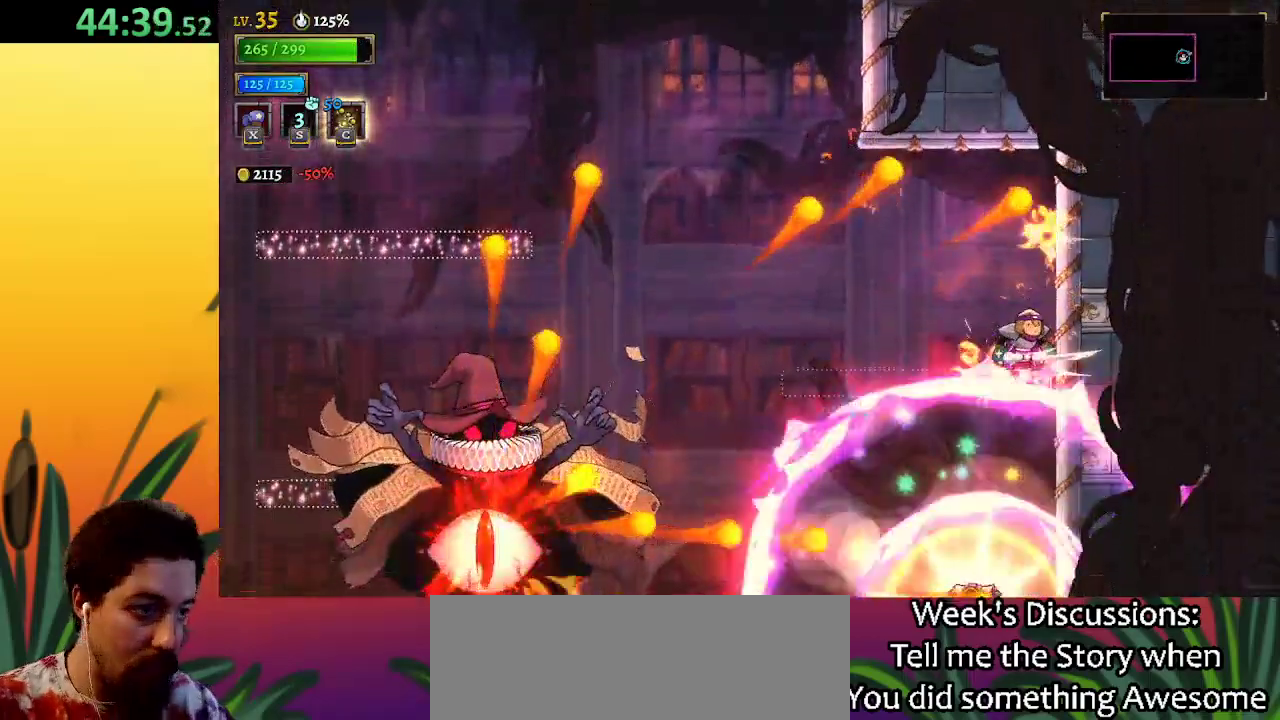
{"keys": [], "events": []}
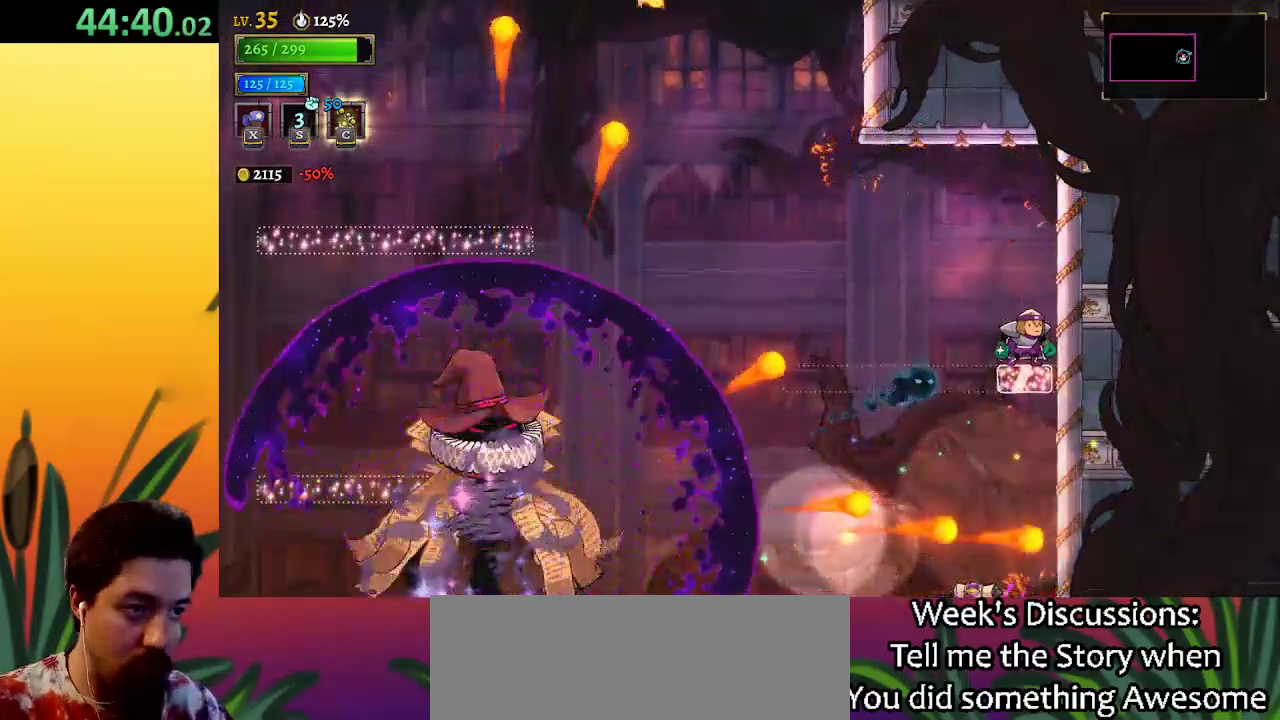
{"keys": ["a", "right"], "events": [[100, "z", "down"], [250, "right", "down"], [300, "z", "up"], [433, "a", "down"]]}
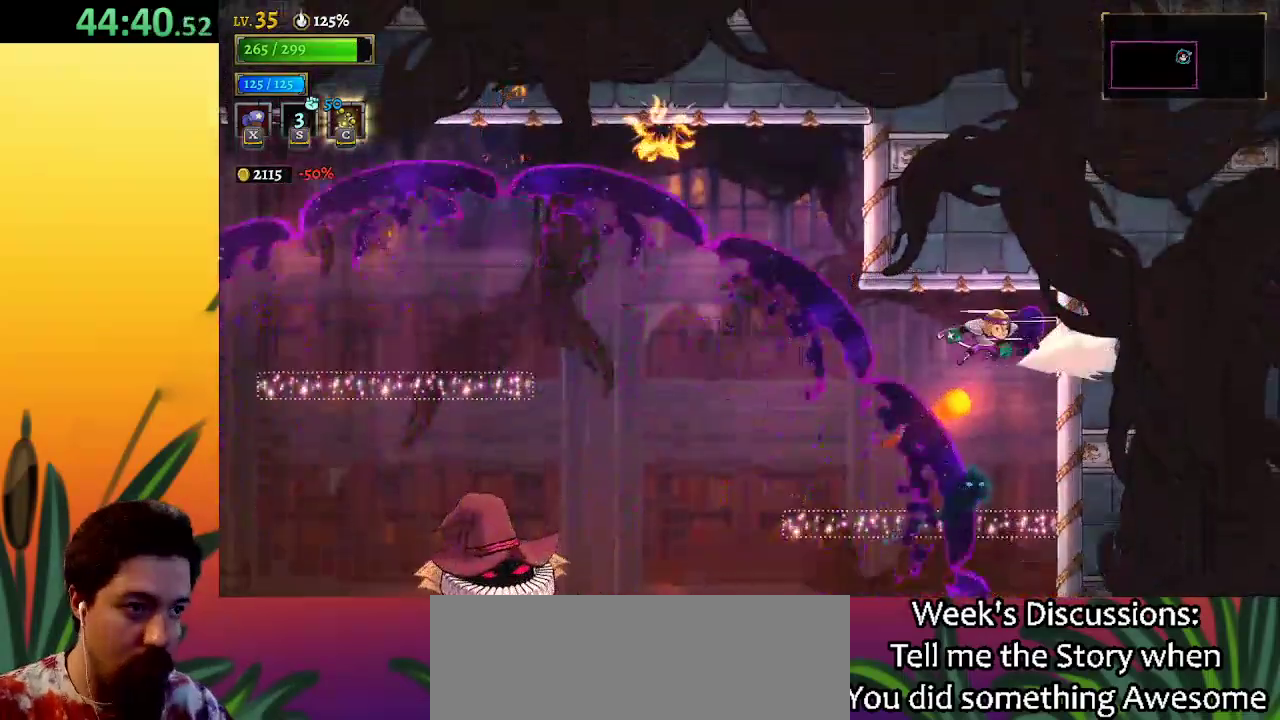
{"keys": ["right", "x"], "events": [[300, "right", "up"], [350, "a", "up"], [500, "right", "down"], [500, "x", "down"]]}
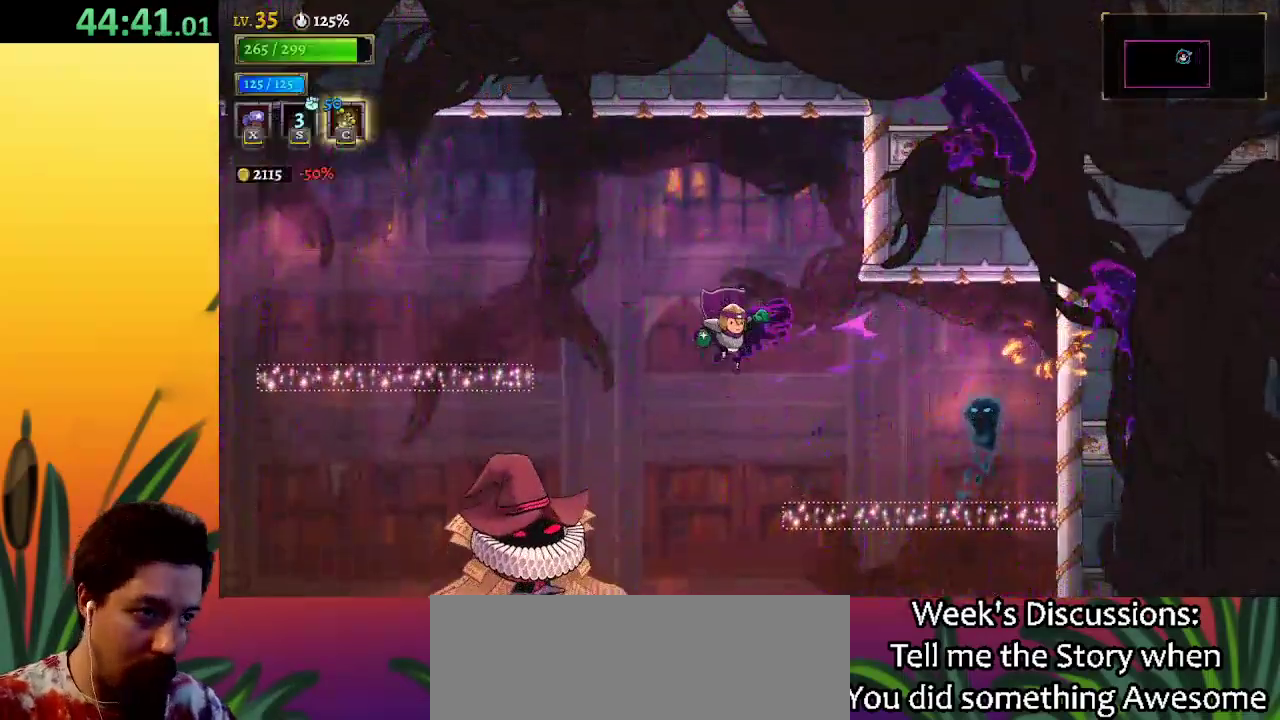
{"keys": ["left"], "events": [[133, "x", "up"], [183, "right", "up"], [417, "left", "down"]]}
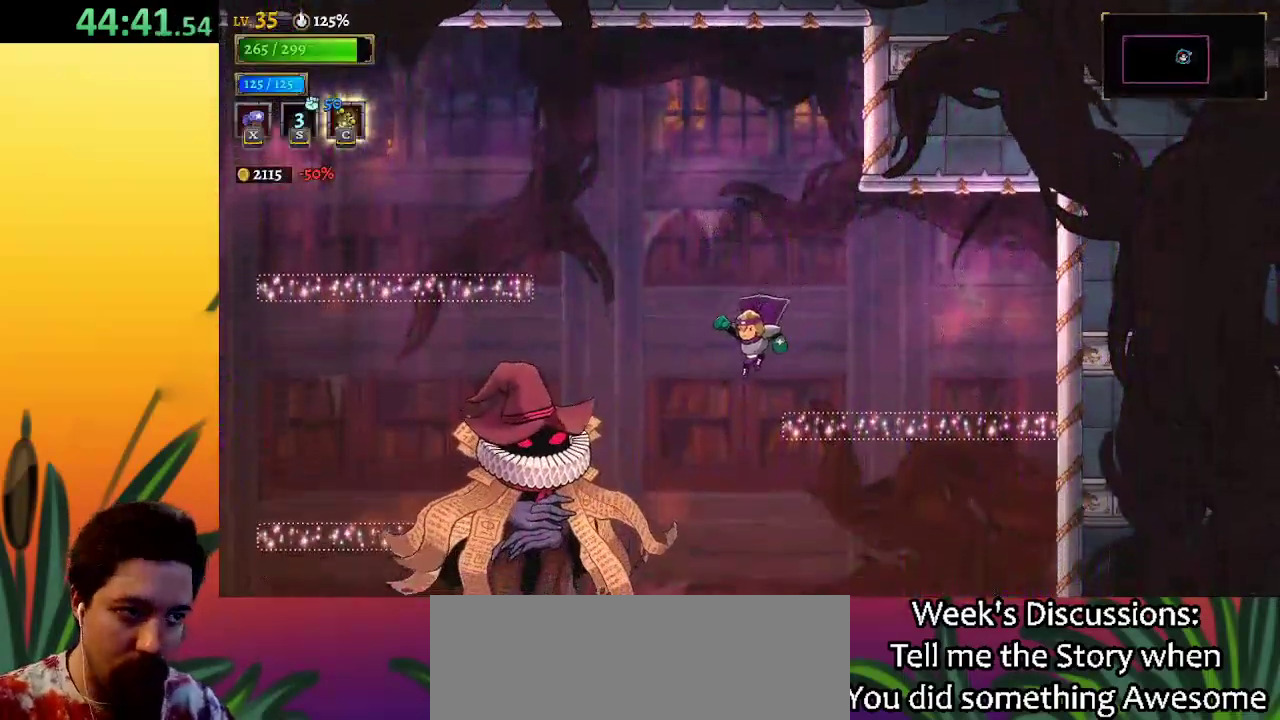
{"keys": ["x"], "events": [[100, "x", "down"], [283, "left", "up"]]}
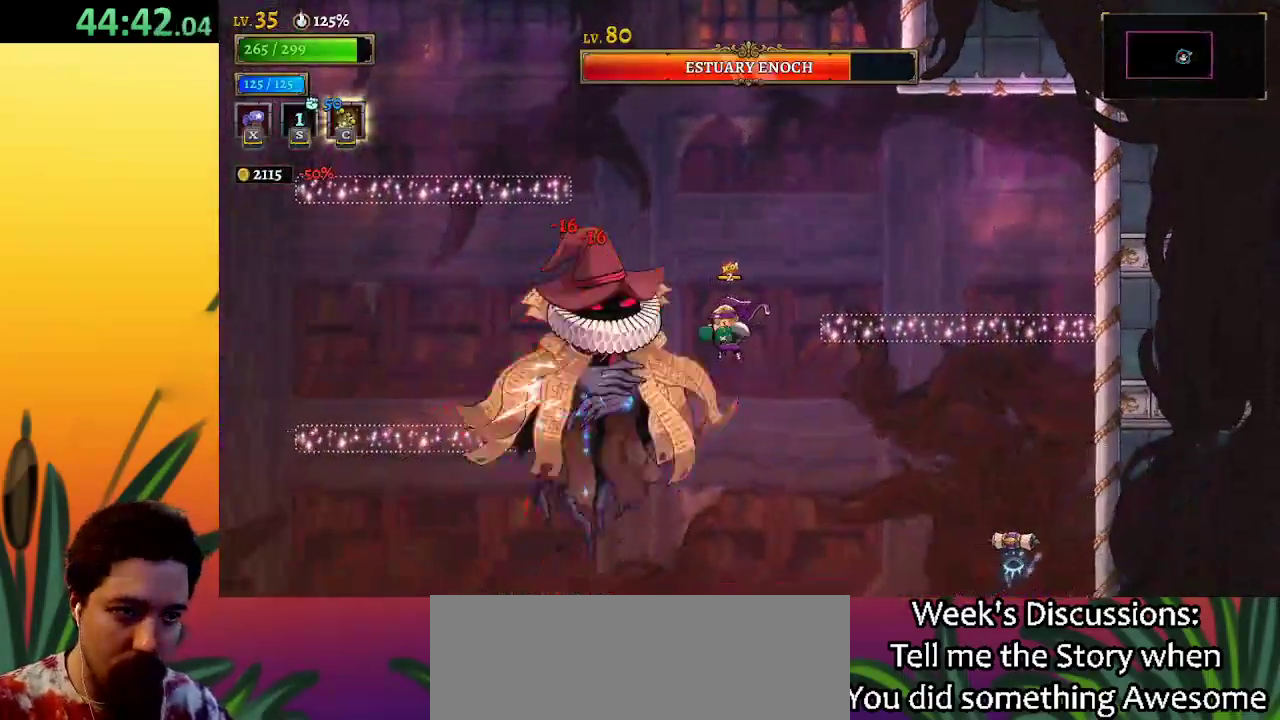
{"keys": ["right"], "events": [[300, "right", "down"], [300, "x", "up"]]}
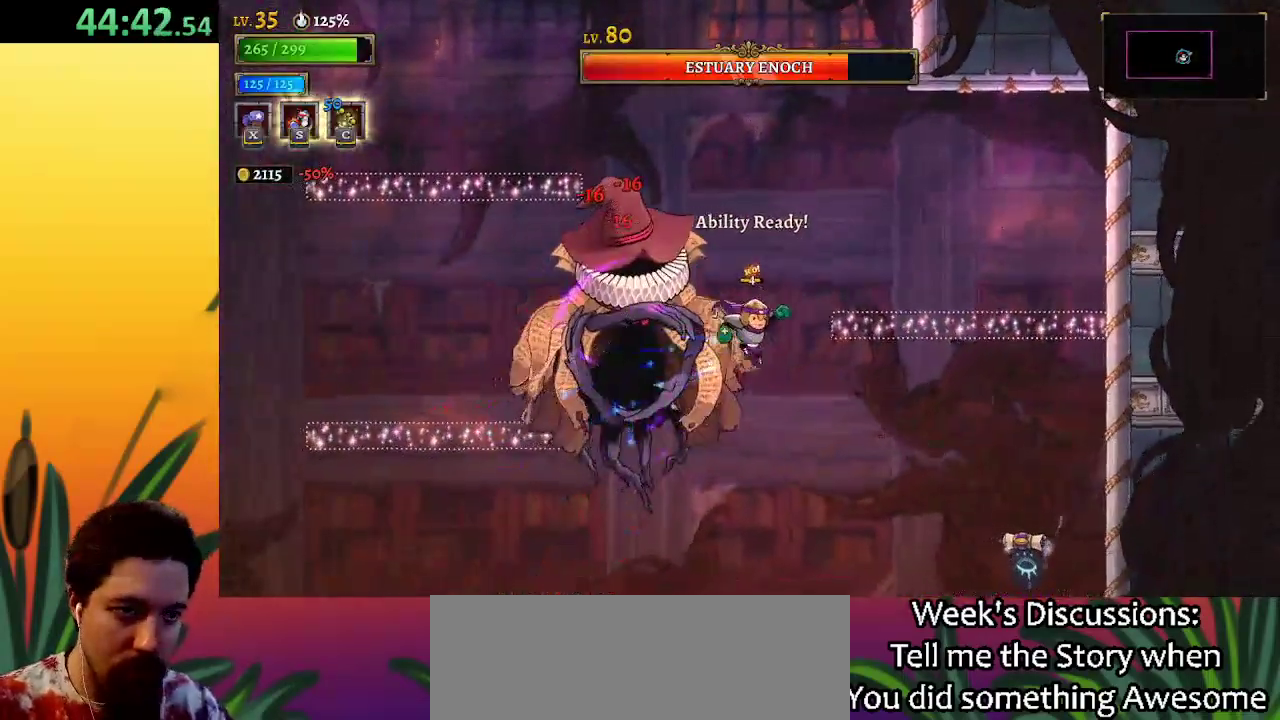
{"keys": ["x"], "events": [[217, "right", "up"], [267, "left", "down"], [317, "x", "down"], [367, "left", "up"]]}
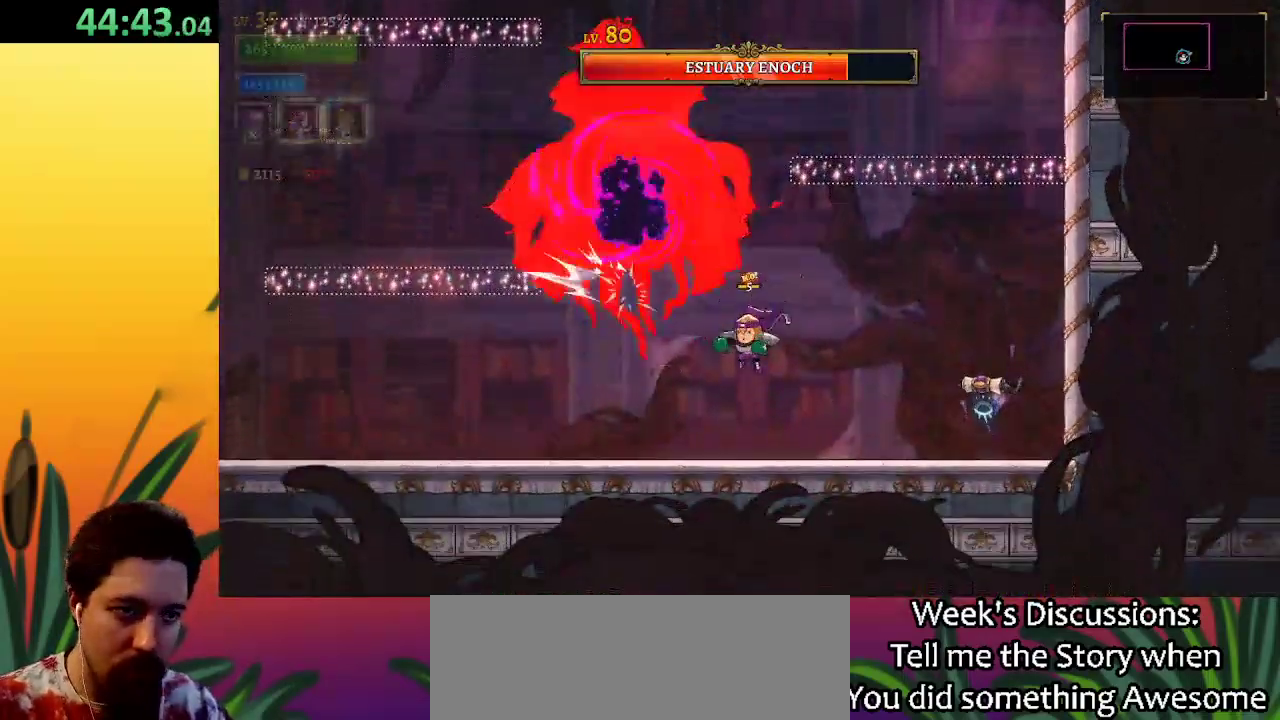
{"keys": [], "events": [[233, "x", "up"], [333, "s", "down"], [383, "s", "up"]]}
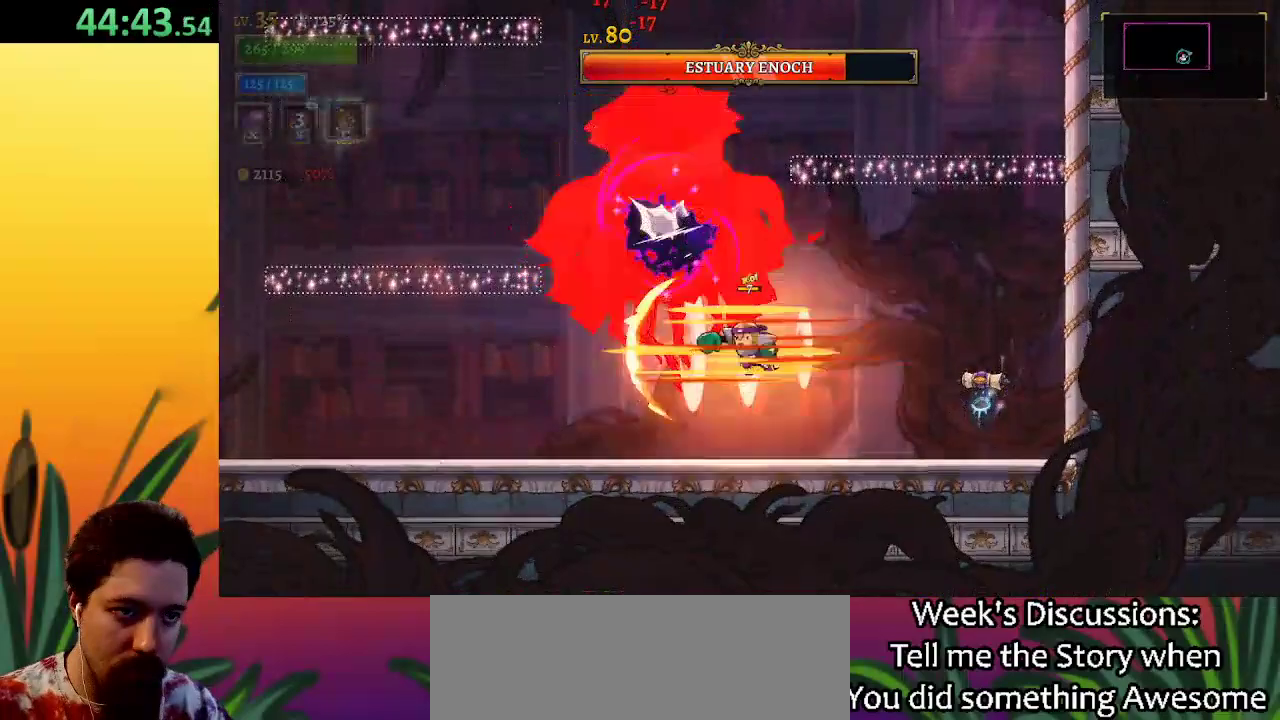
{"keys": ["x"], "events": [[400, "x", "down"]]}
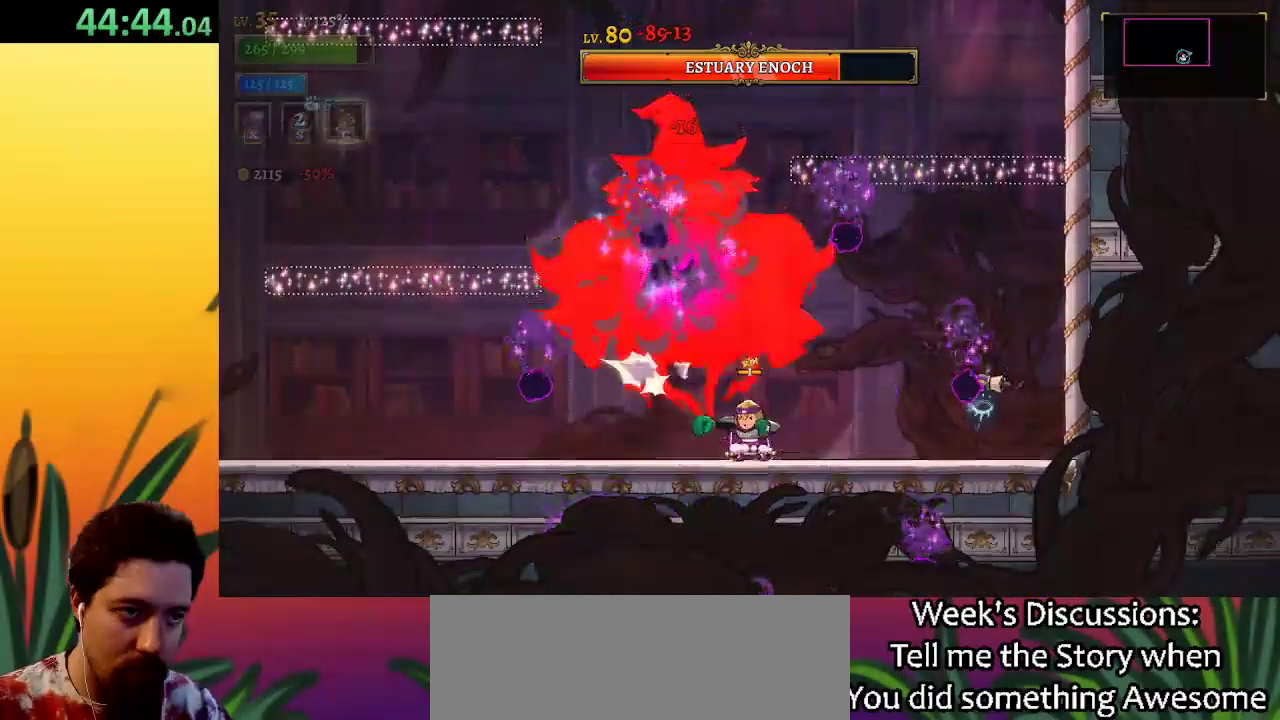
{"keys": ["a", "left"], "events": [[267, "x", "up"], [317, "a", "down"], [317, "left", "down"]]}
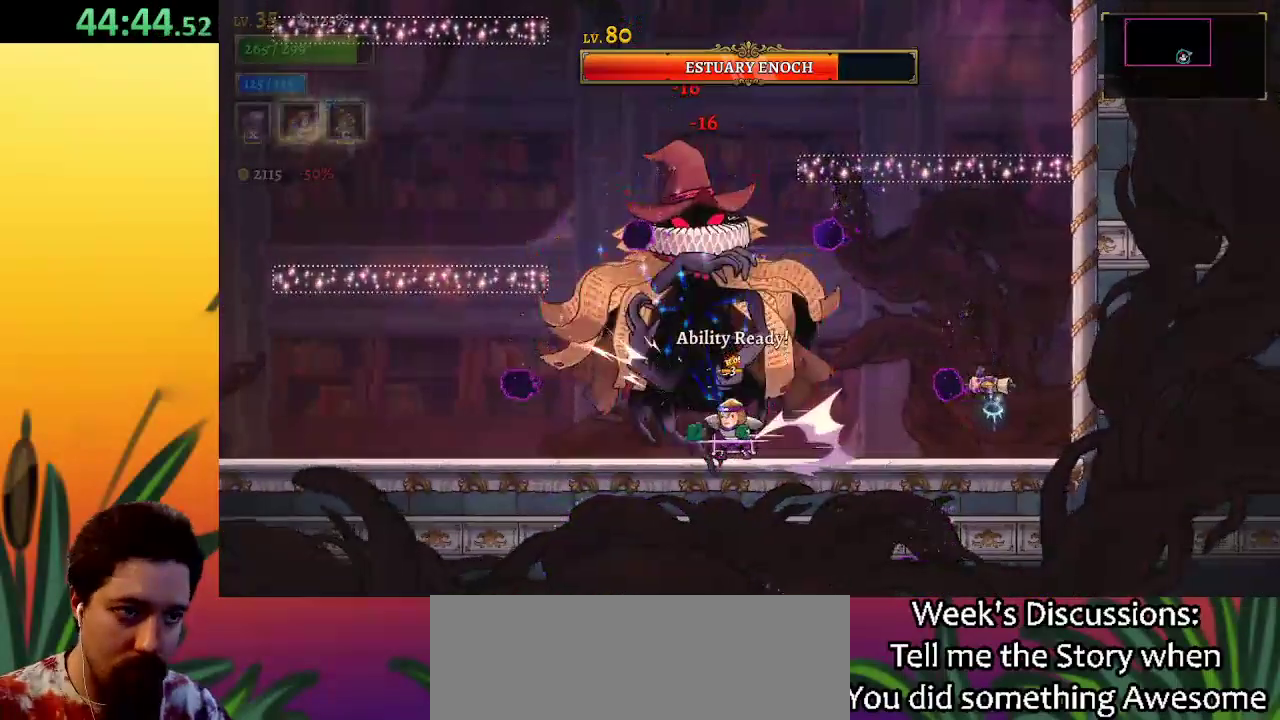
{"keys": [], "events": [[100, "a", "up"], [300, "left", "up"], [333, "right", "down"], [483, "right", "up"]]}
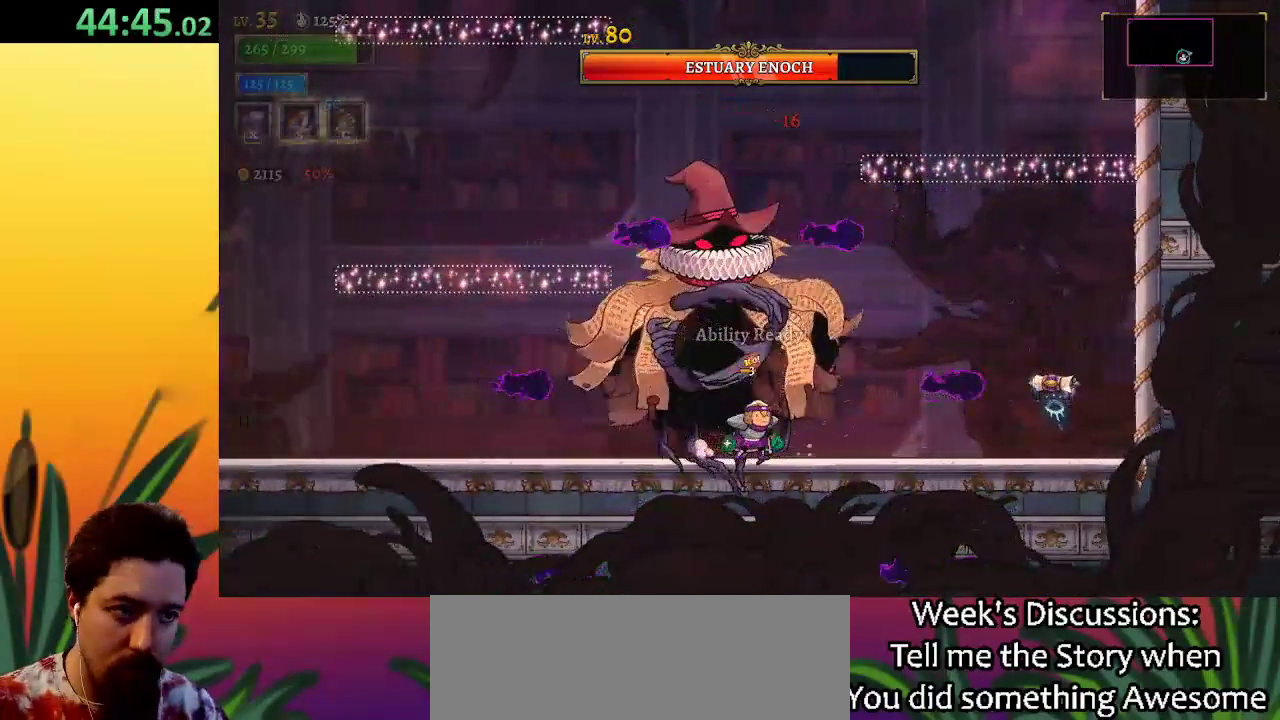
{"keys": ["left"], "events": [[33, "right", "down"], [400, "left", "down"], [450, "c", "down"], [450, "right", "up"], [500, "c", "up"]]}
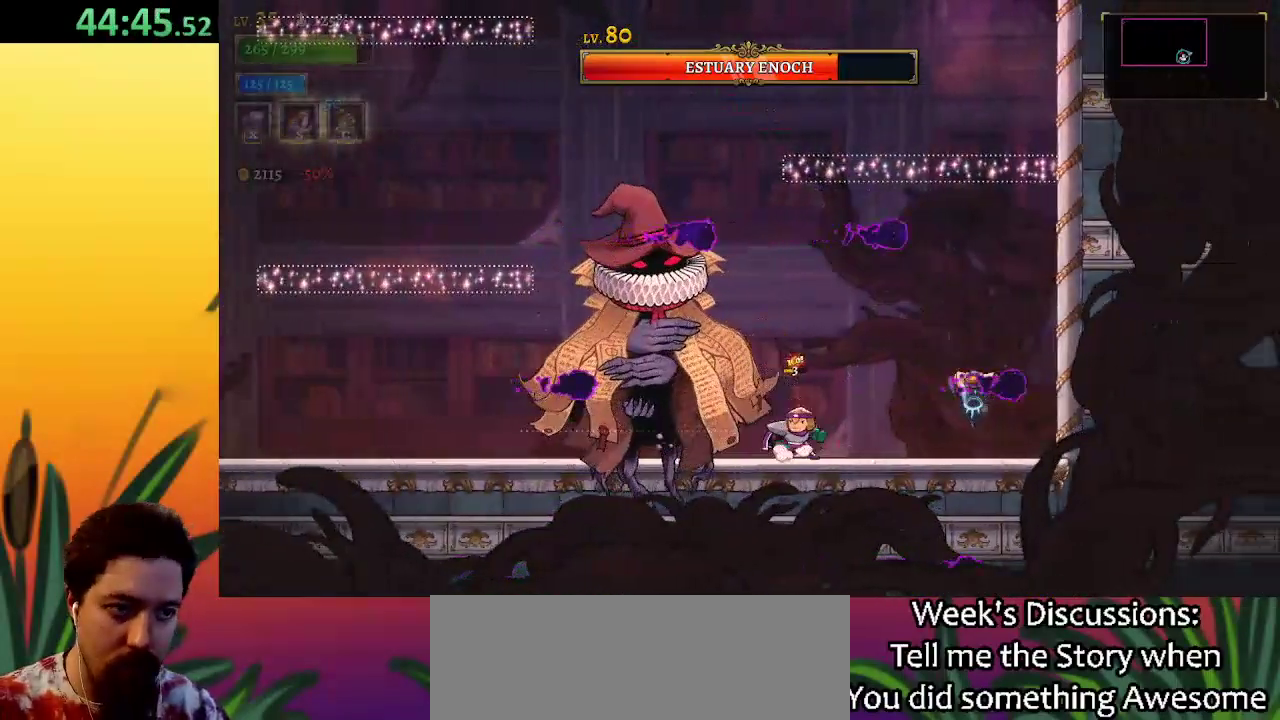
{"keys": ["a", "left"], "events": [[50, "left", "up"], [183, "left", "down"], [233, "a", "down"]]}
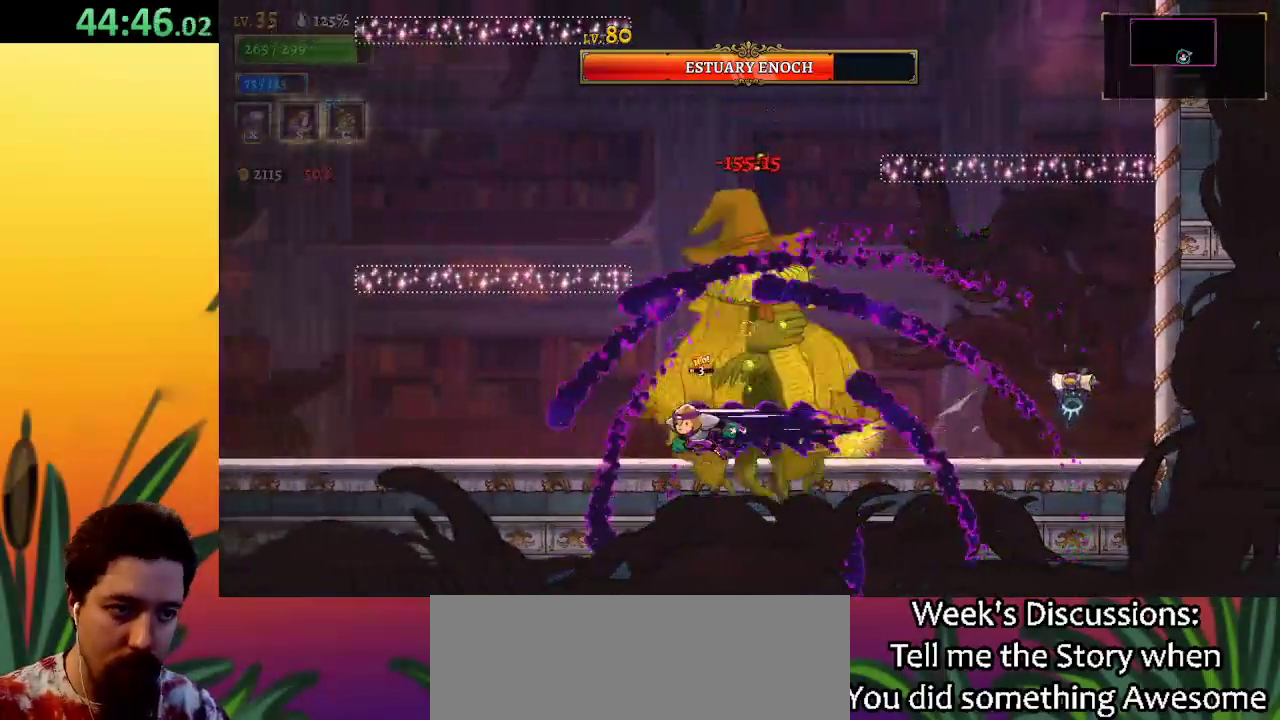
{"keys": ["a", "left"], "events": [[100, "a", "up"], [150, "left", "up"], [200, "a", "down"], [283, "left", "down"]]}
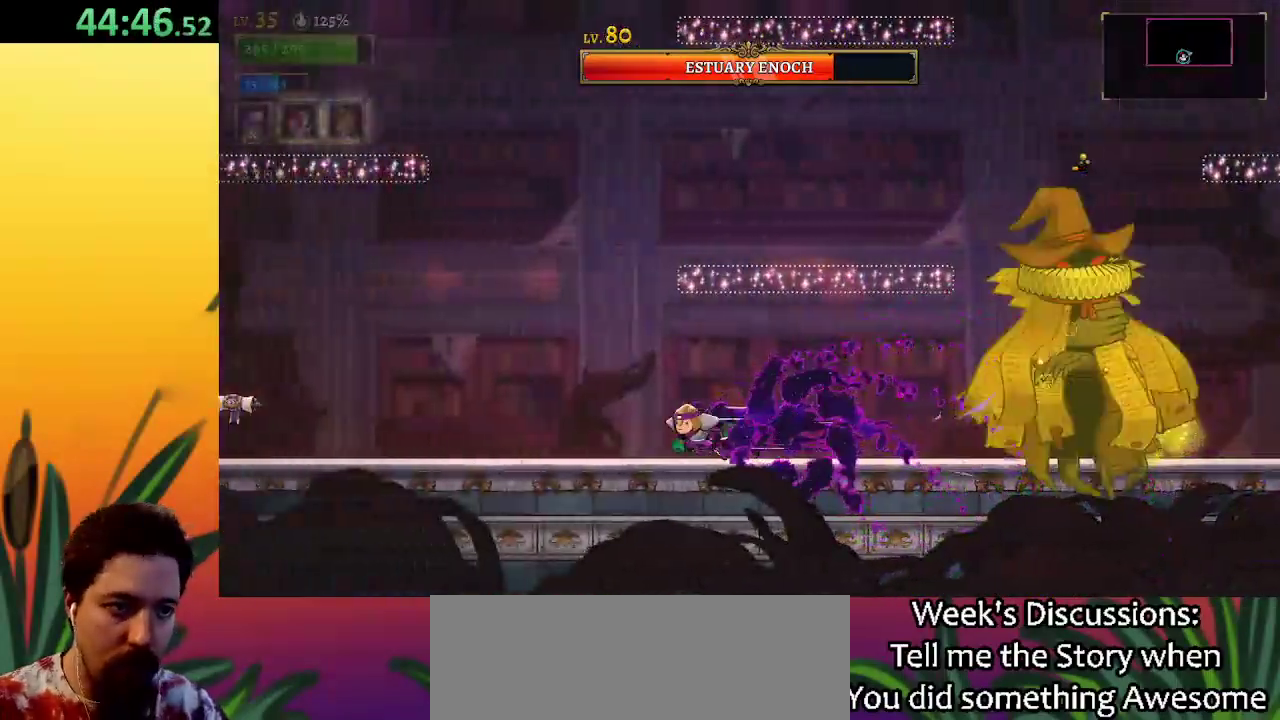
{"keys": ["d", "right"], "events": [[250, "a", "up"], [300, "left", "up"], [300, "right", "down"], [350, "d", "down"]]}
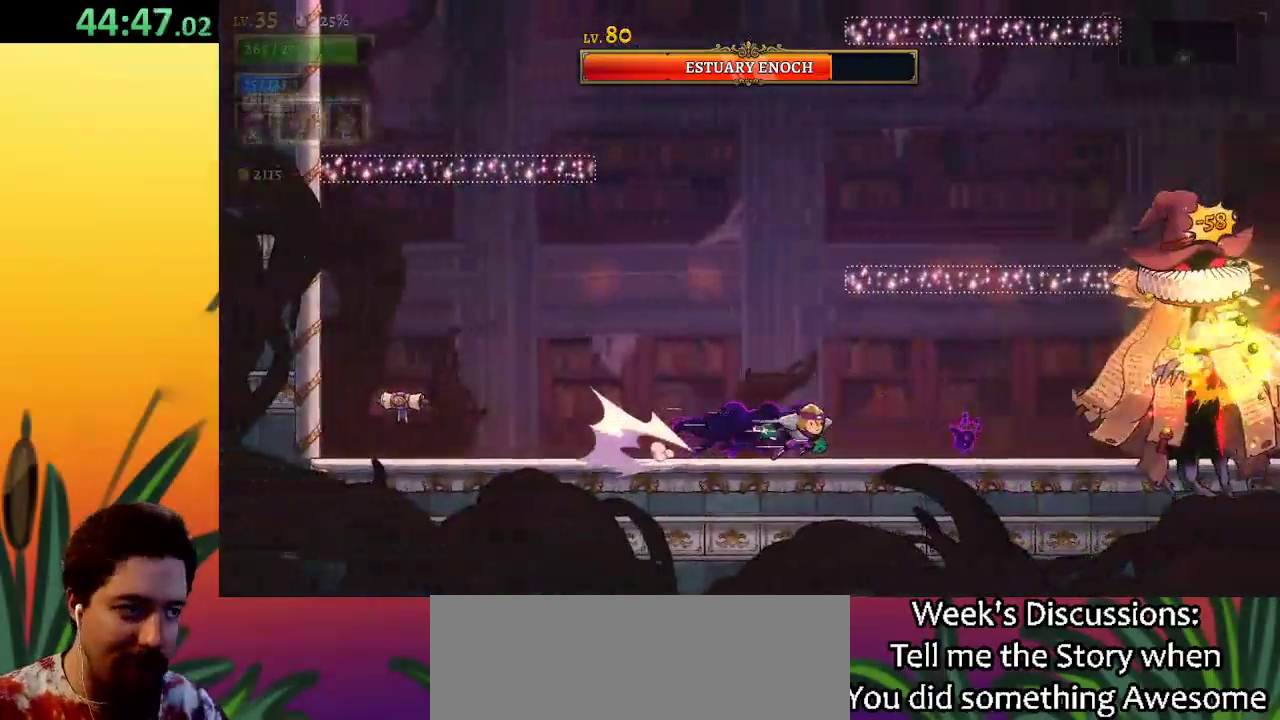
{"keys": ["x"], "events": [[83, "d", "up"], [233, "x", "down"], [367, "right", "up"]]}
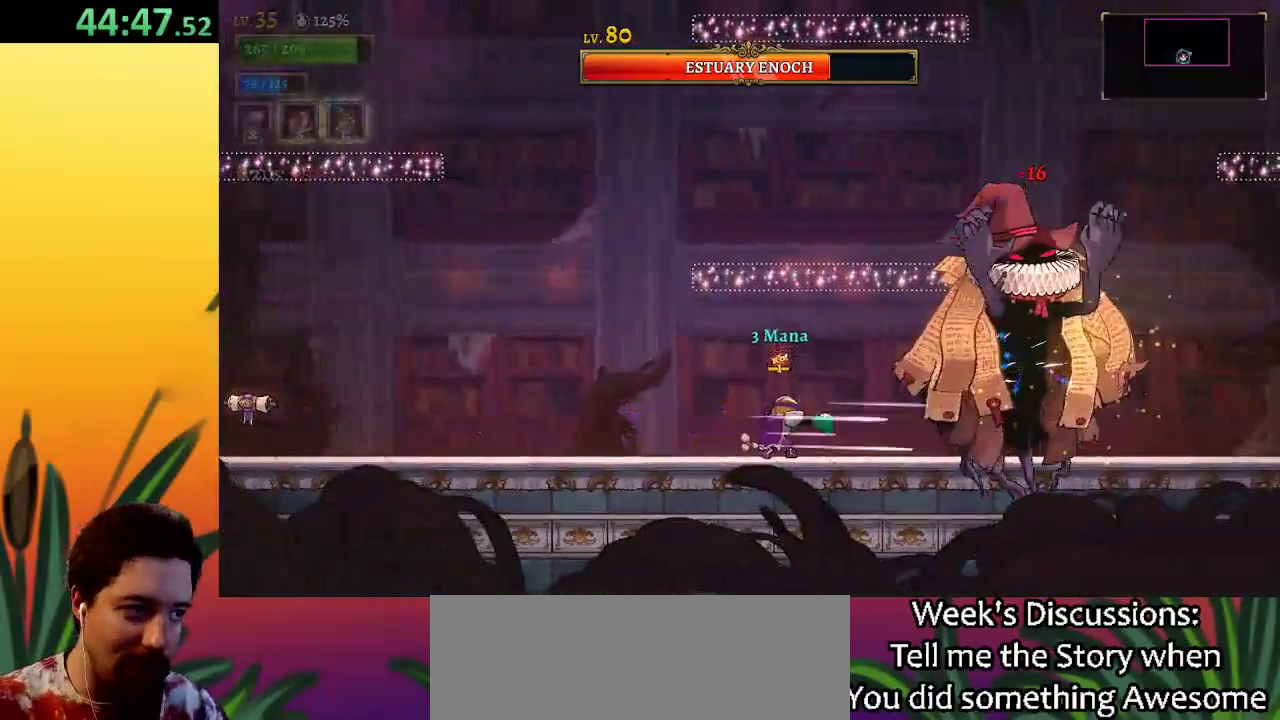
{"keys": [], "events": [[483, "x", "up"]]}
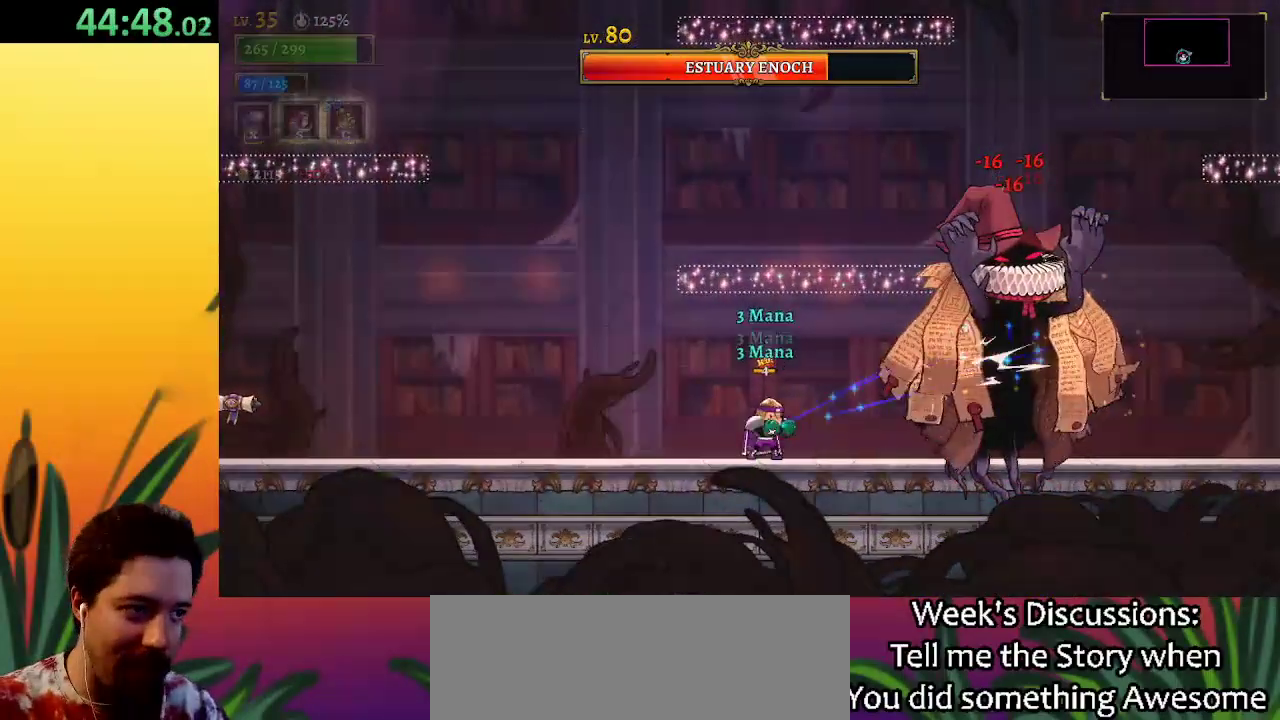
{"keys": ["right", "z"], "events": [[83, "left", "down"], [317, "z", "down"], [450, "left", "up"], [500, "right", "down"]]}
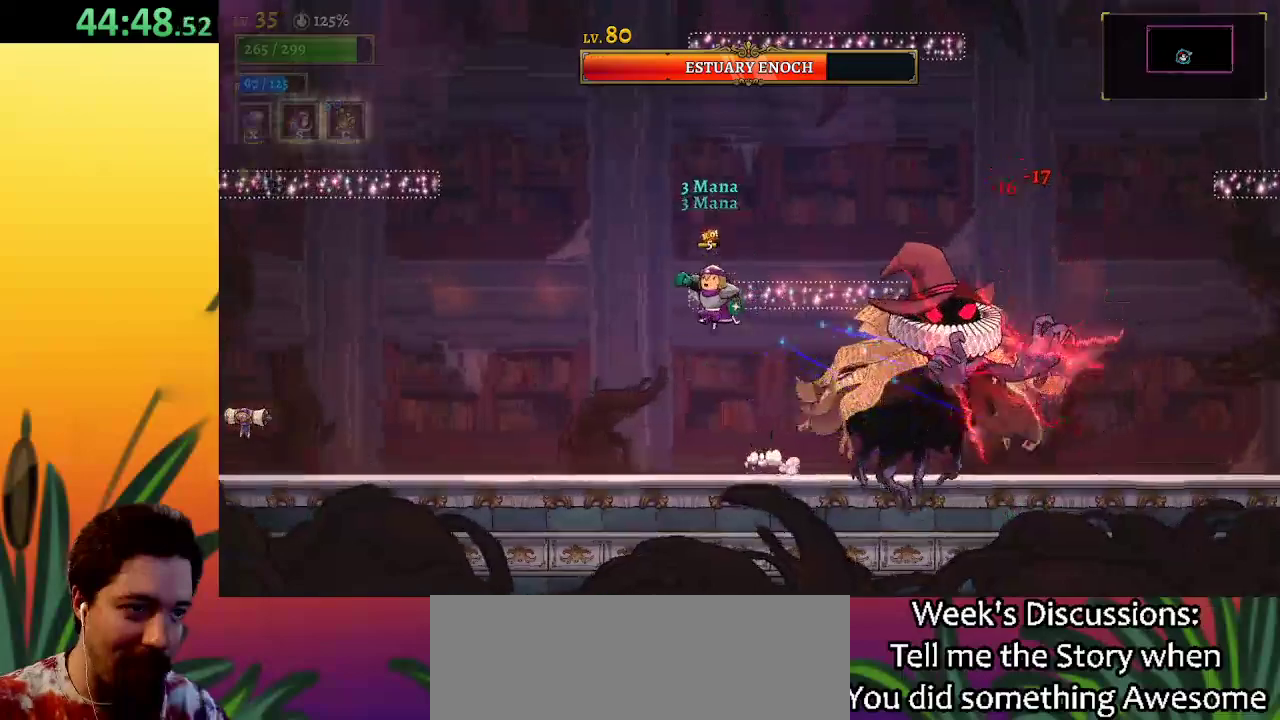
{"keys": [], "events": [[233, "z", "up"], [383, "right", "up"]]}
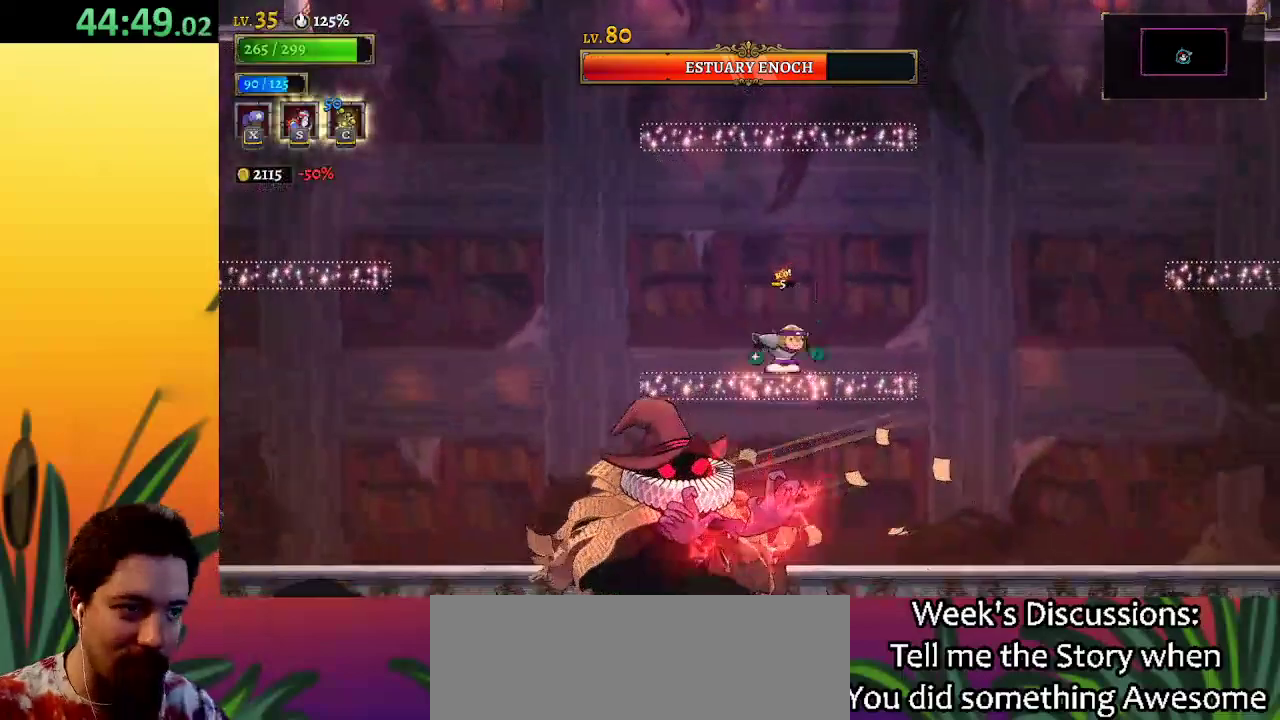
{"keys": [], "events": [[150, "left", "down"], [400, "left", "up"]]}
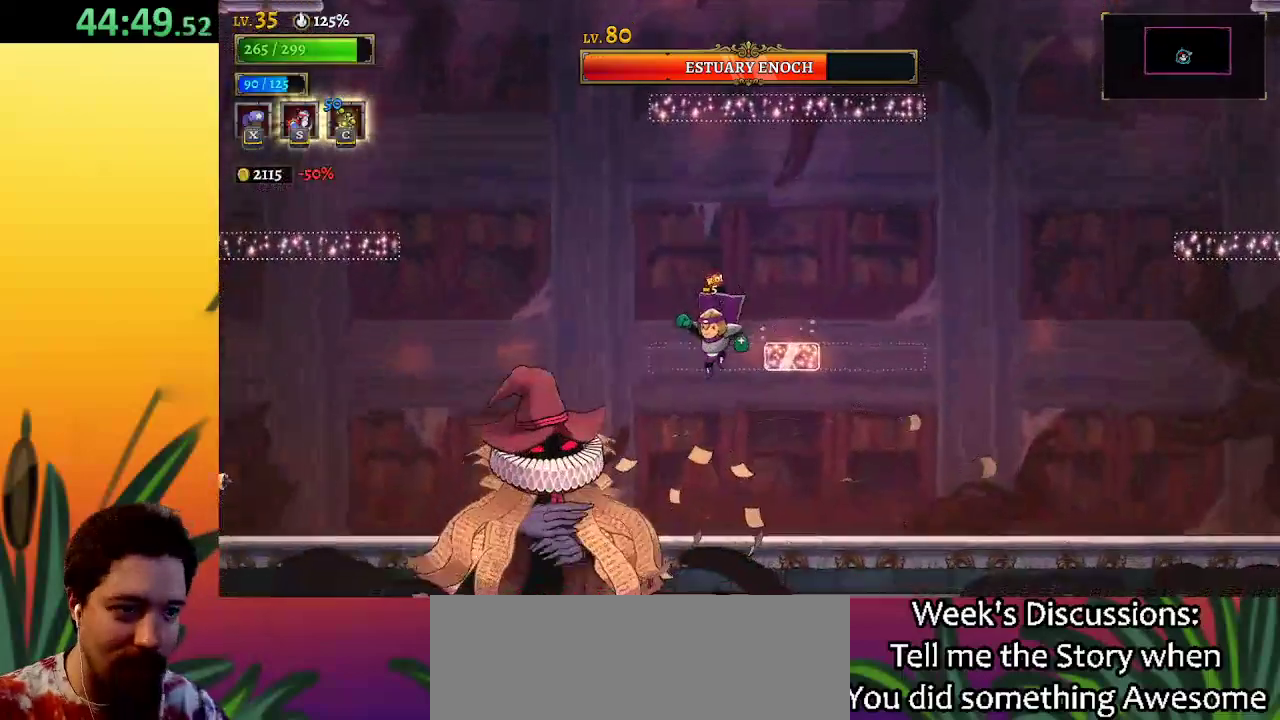
{"keys": ["x"], "events": [[100, "x", "down"]]}